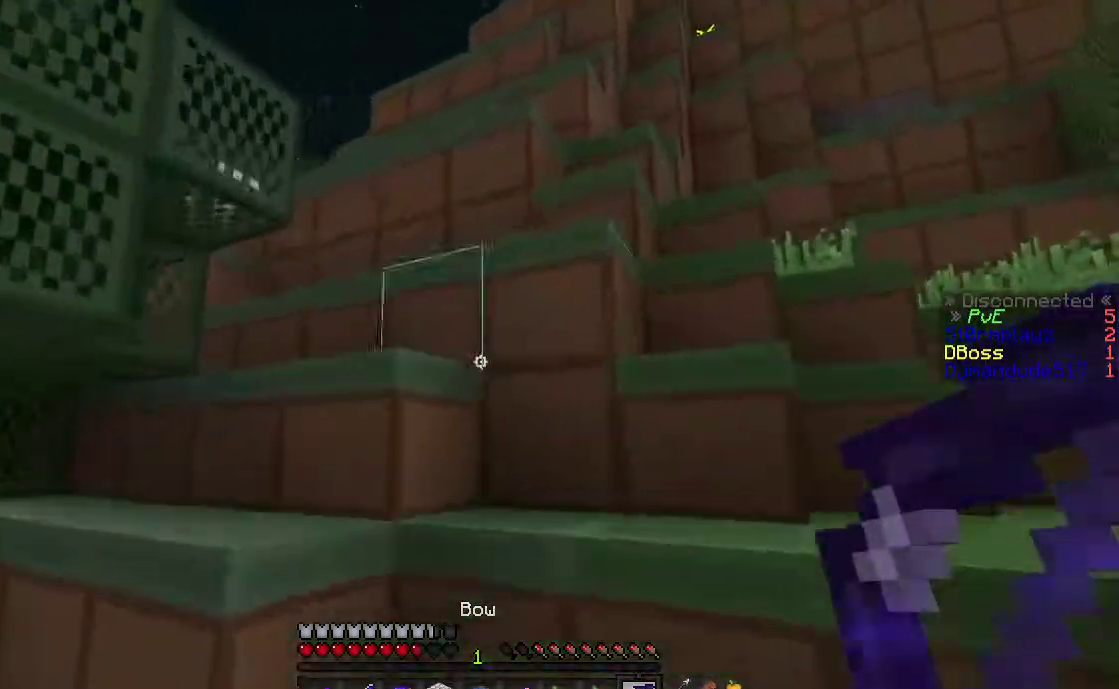
Gameplay with keyboard and mouse; each line is a JSON object with the keys and mouse buttons held at the frame after it. "events" lists presses ("down") and releases ("up") of "a", "d", "s", "space", "w", "mouse_left" and "mouse_right" between this image and that frame as [ms after this image, input, new state], when the widget could be followed in between. "mouse_left", "mouse_right" = the "left", "right" buttons of the "mouse" list. No other keys are recorded. Fast repeated clicks can show as one long hold. Mouse movement is not recorded.
{"keys": ["d", "space", "w"], "mouse": [], "events": [[100, "w", "up"], [133, "space", "up"], [167, "d", "up"], [317, "space", "down"], [367, "d", "down"], [417, "w", "down"]]}
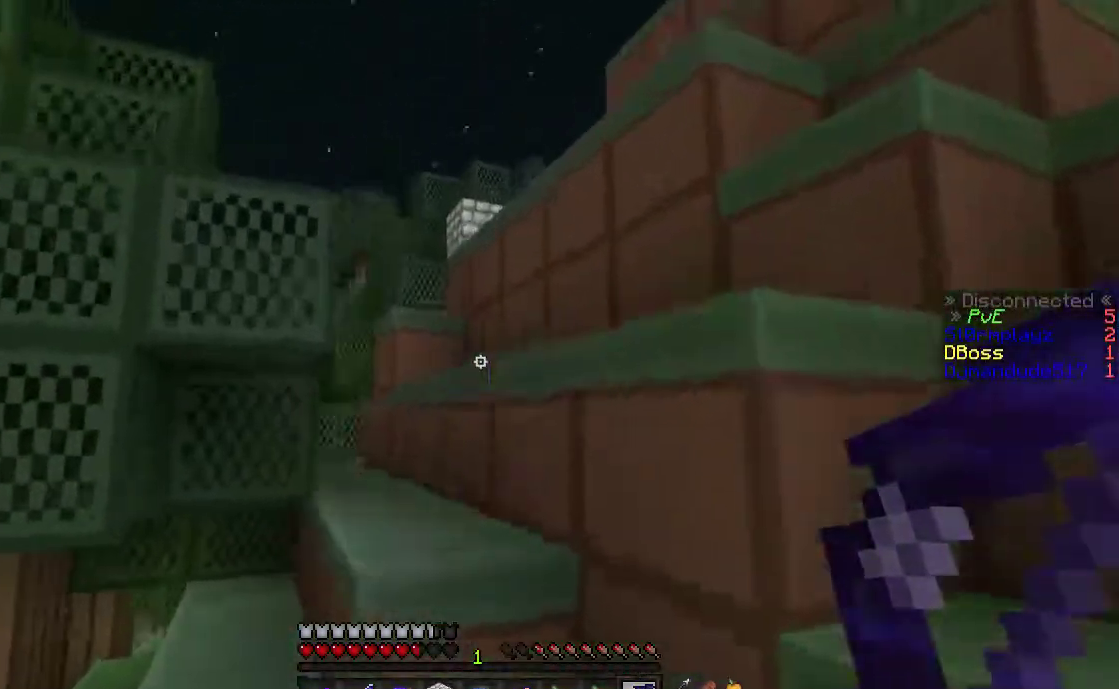
{"keys": ["a", "space", "w"], "mouse": [], "events": [[67, "space", "up"], [117, "d", "up"], [167, "a", "down"], [367, "space", "down"]]}
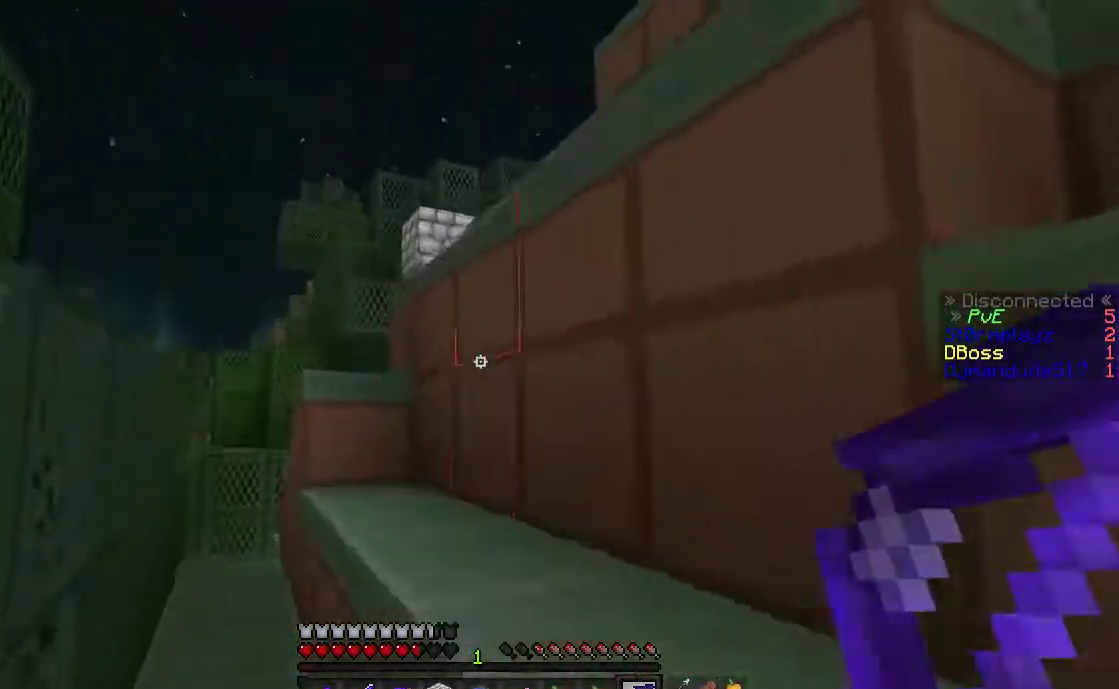
{"keys": ["d"], "mouse": [], "events": [[133, "space", "up"], [167, "a", "up"], [167, "d", "down"], [167, "space", "down"], [433, "w", "up"], [483, "space", "up"]]}
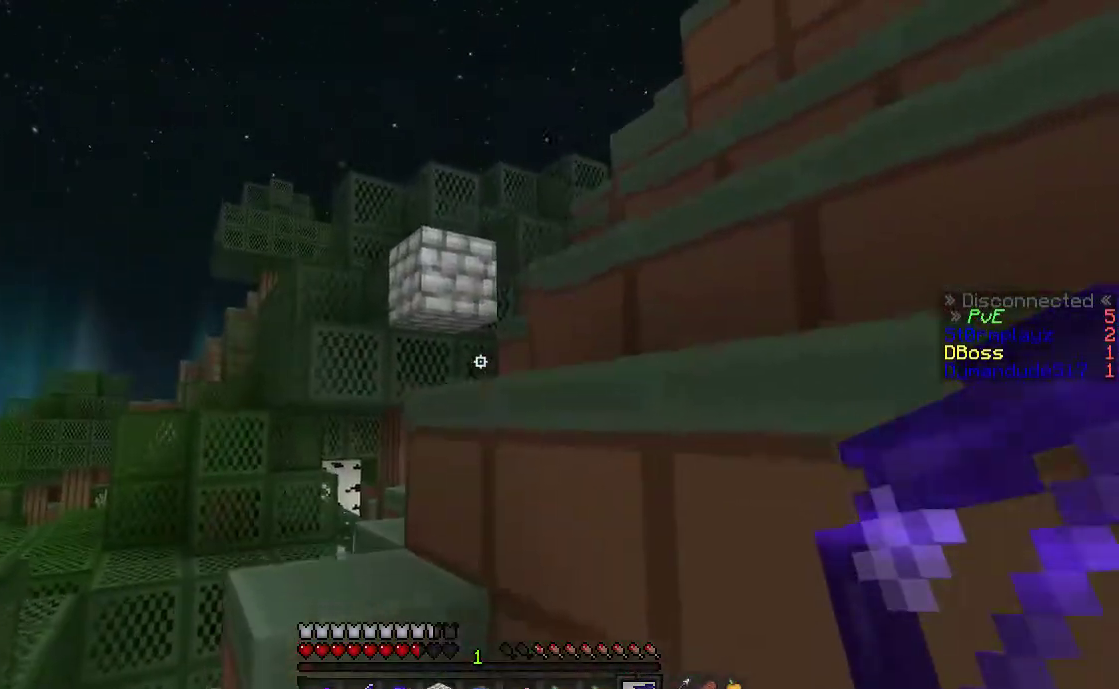
{"keys": ["d", "w"], "mouse": [], "events": [[50, "d", "up"], [117, "a", "down"], [117, "w", "down"], [217, "space", "down"], [317, "d", "down"], [483, "a", "up"], [483, "space", "up"]]}
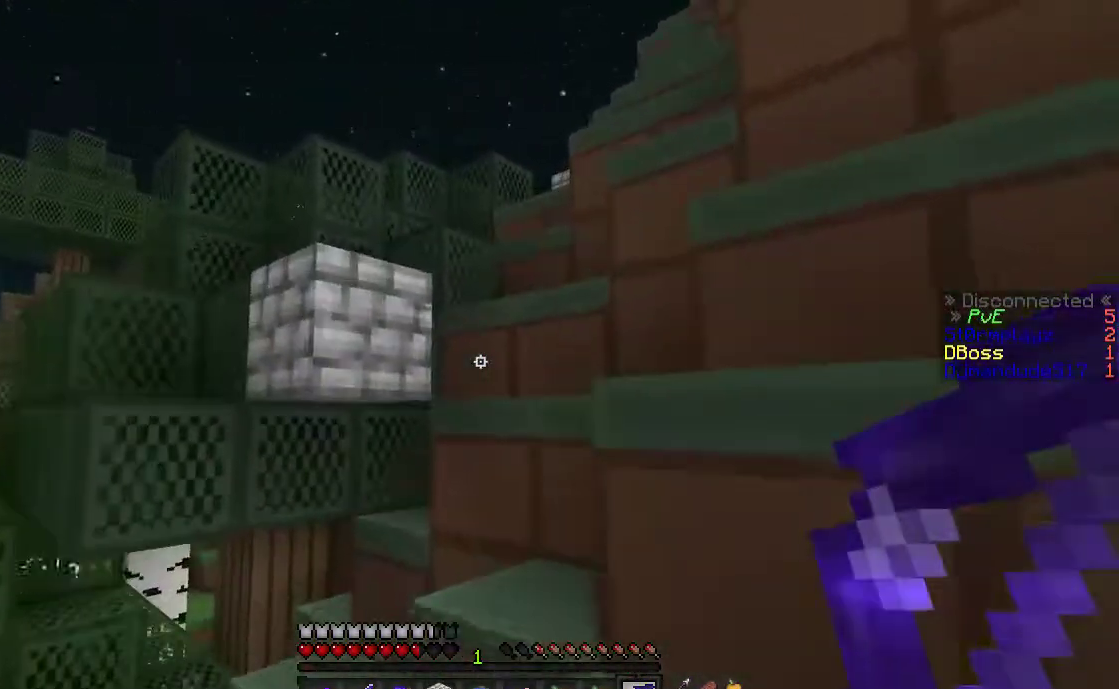
{"keys": ["a", "w"], "mouse": [], "events": [[33, "w", "up"], [117, "space", "down"], [417, "a", "down"], [417, "w", "down"], [483, "d", "up"], [483, "space", "up"]]}
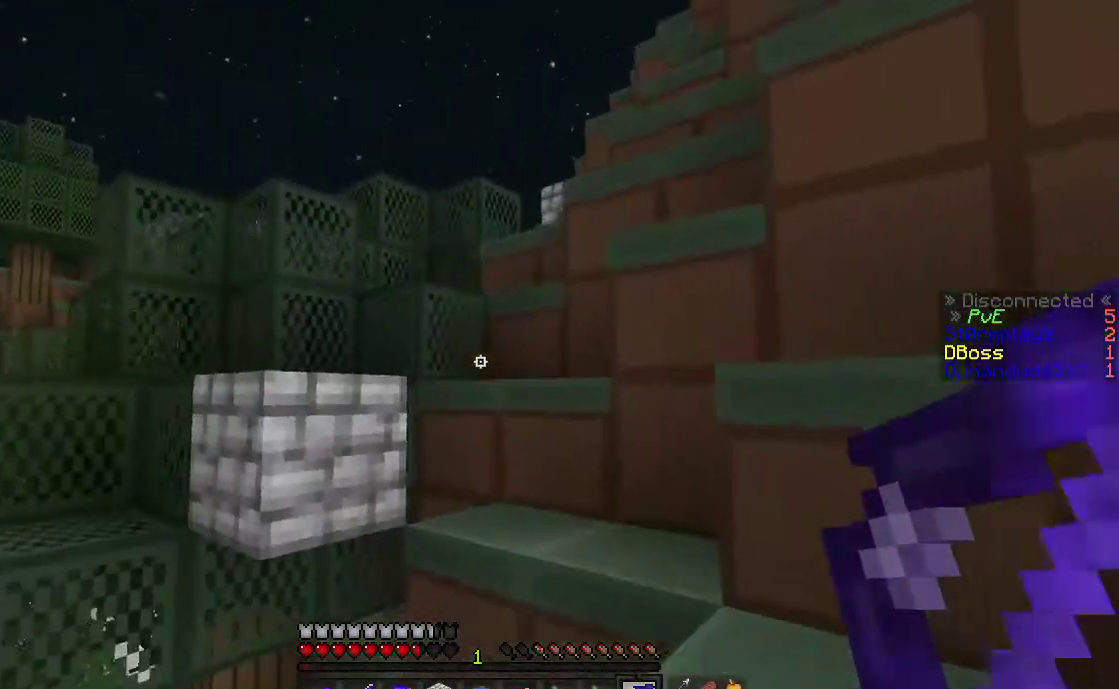
{"keys": ["d", "w"], "mouse": [], "events": [[217, "a", "up"], [217, "space", "down"], [317, "d", "down"], [483, "space", "up"]]}
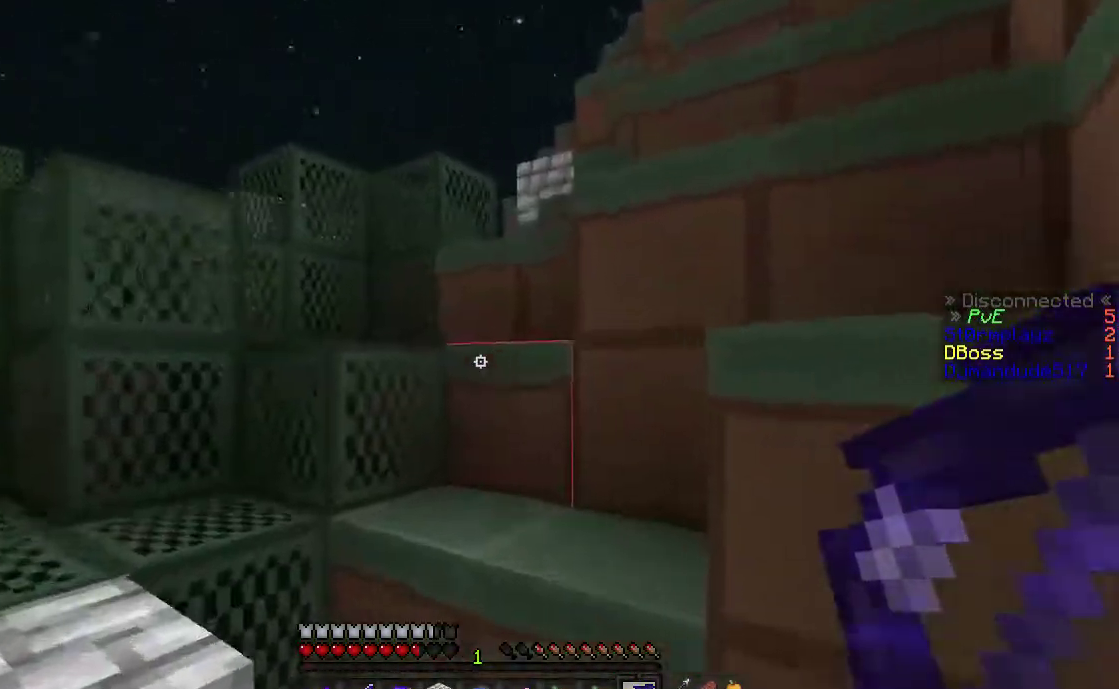
{"keys": ["a", "d", "space", "w"], "mouse": [], "events": [[67, "a", "down"], [133, "d", "up"], [167, "space", "down"], [217, "a", "up"], [217, "d", "down"], [467, "a", "down"]]}
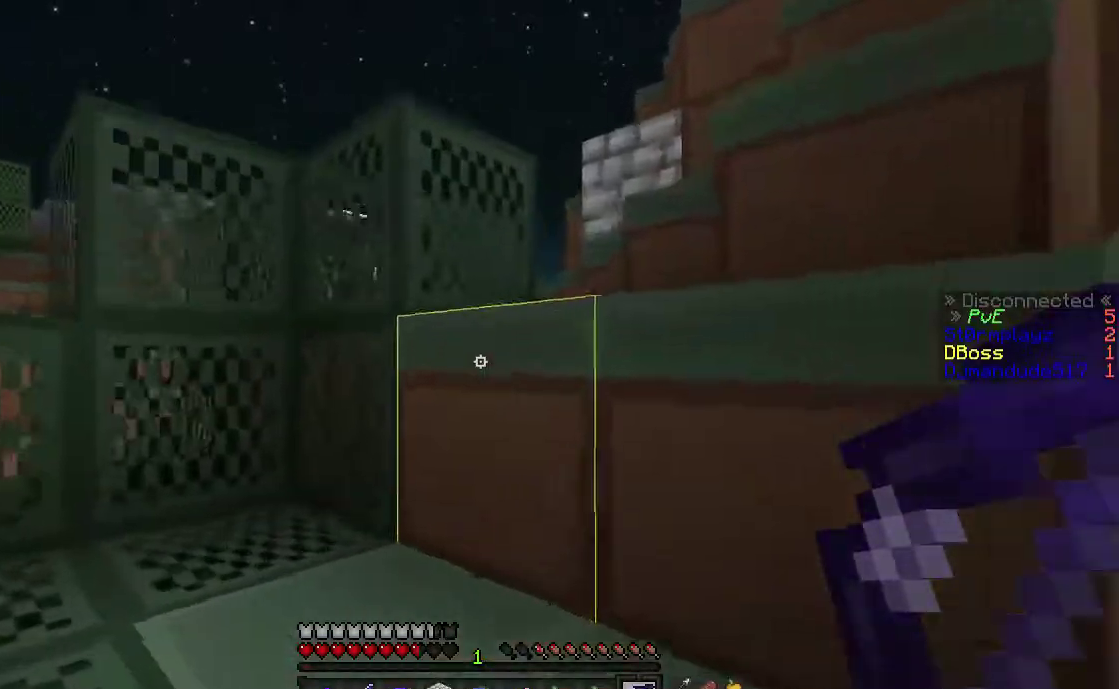
{"keys": ["d", "space", "w"], "mouse": [], "events": [[100, "a", "up"], [233, "w", "up"], [267, "space", "up"], [417, "space", "down"], [467, "w", "down"]]}
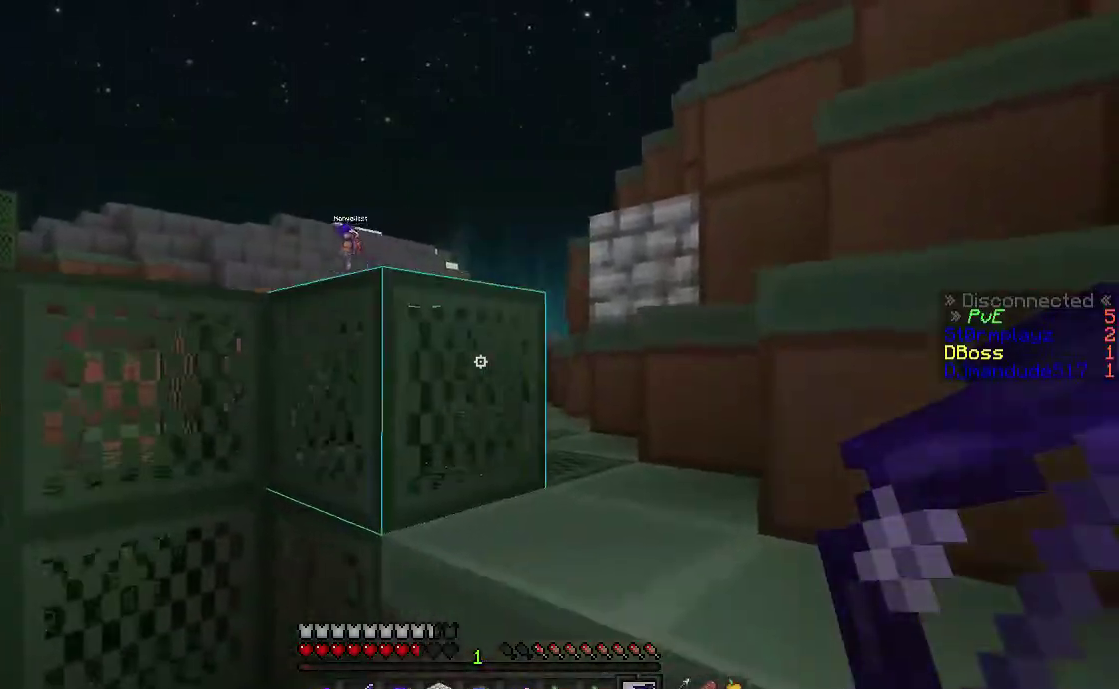
{"keys": ["a", "w"], "mouse": ["right"], "events": [[117, "mouse_right", "down"], [267, "space", "up"], [300, "d", "up"], [317, "a", "down"]]}
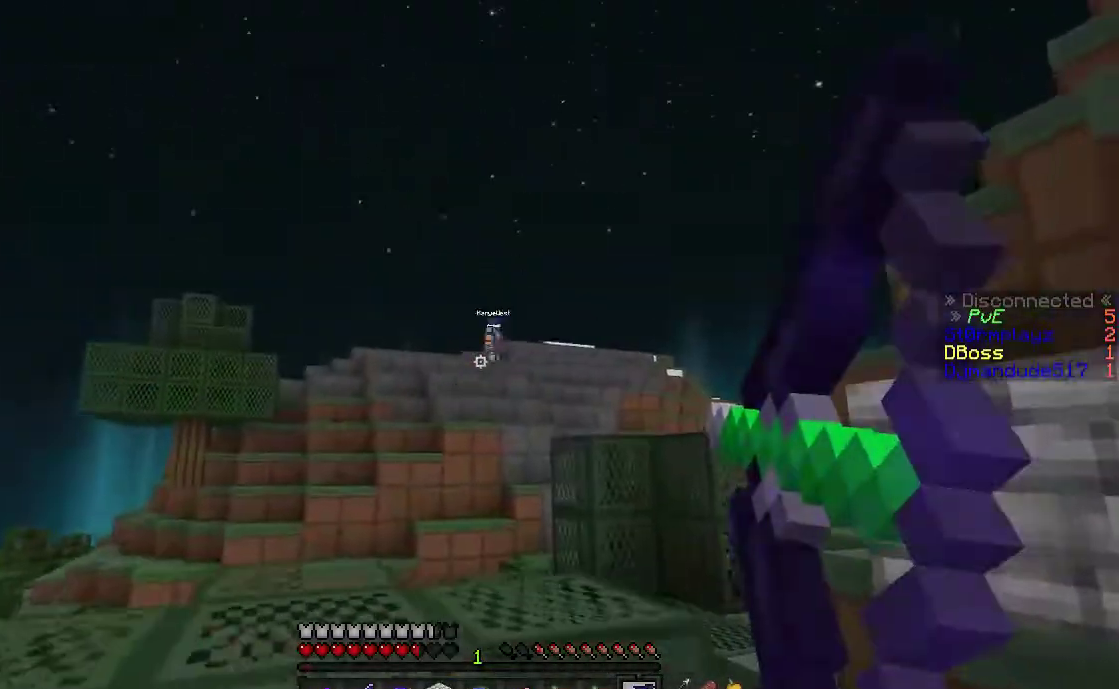
{"keys": ["w"], "mouse": ["right"], "events": [[217, "space", "down"], [417, "space", "up"], [500, "a", "up"]]}
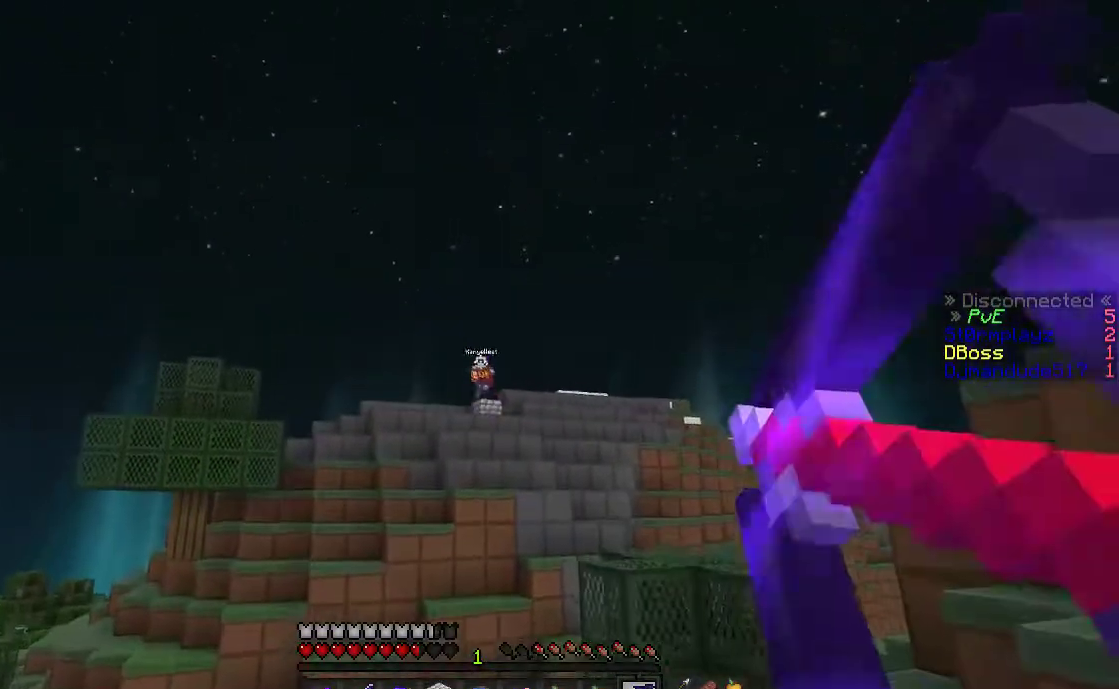
{"keys": ["d", "w"], "mouse": [], "events": [[267, "mouse_right", "up"], [317, "a", "down"], [433, "a", "up"], [433, "d", "down"]]}
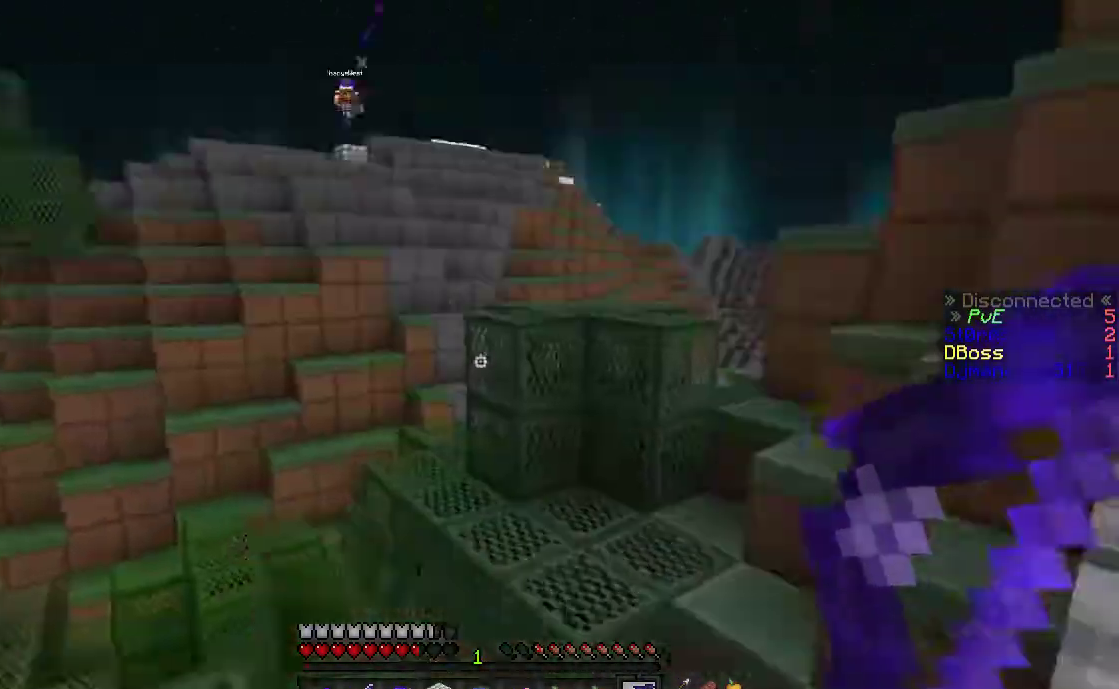
{"keys": ["a", "w"], "mouse": [], "events": [[17, "mouse_left", "down"], [167, "space", "down"], [183, "d", "up"], [267, "a", "down"], [367, "mouse_left", "up"], [467, "space", "up"]]}
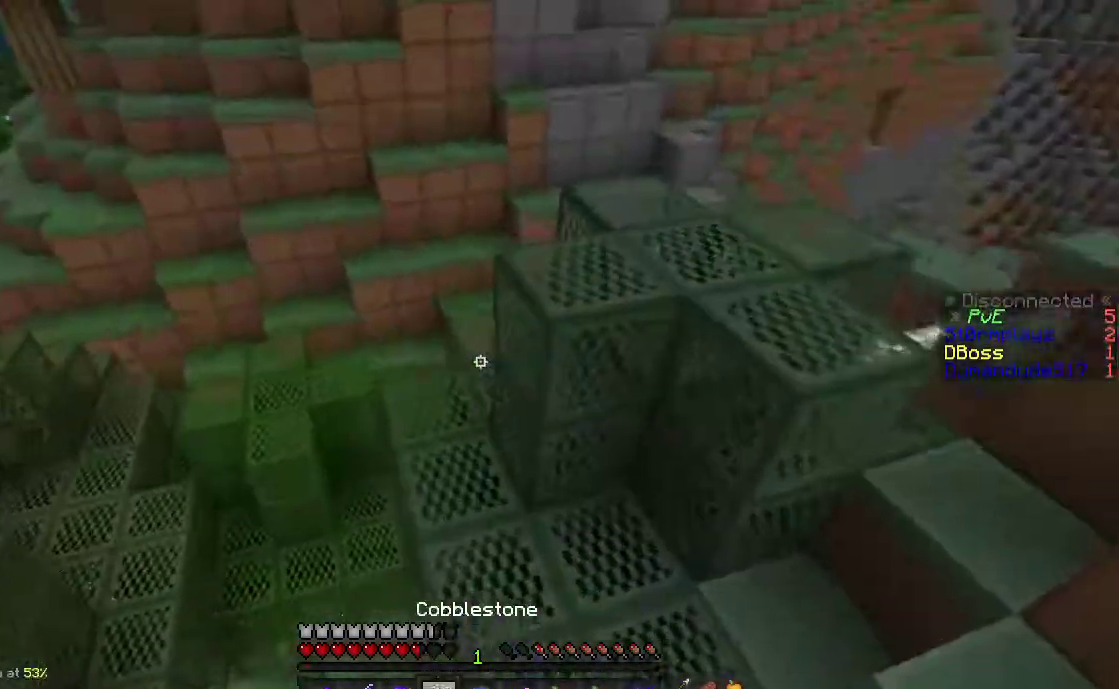
{"keys": ["w"], "mouse": [], "events": [[350, "a", "up"]]}
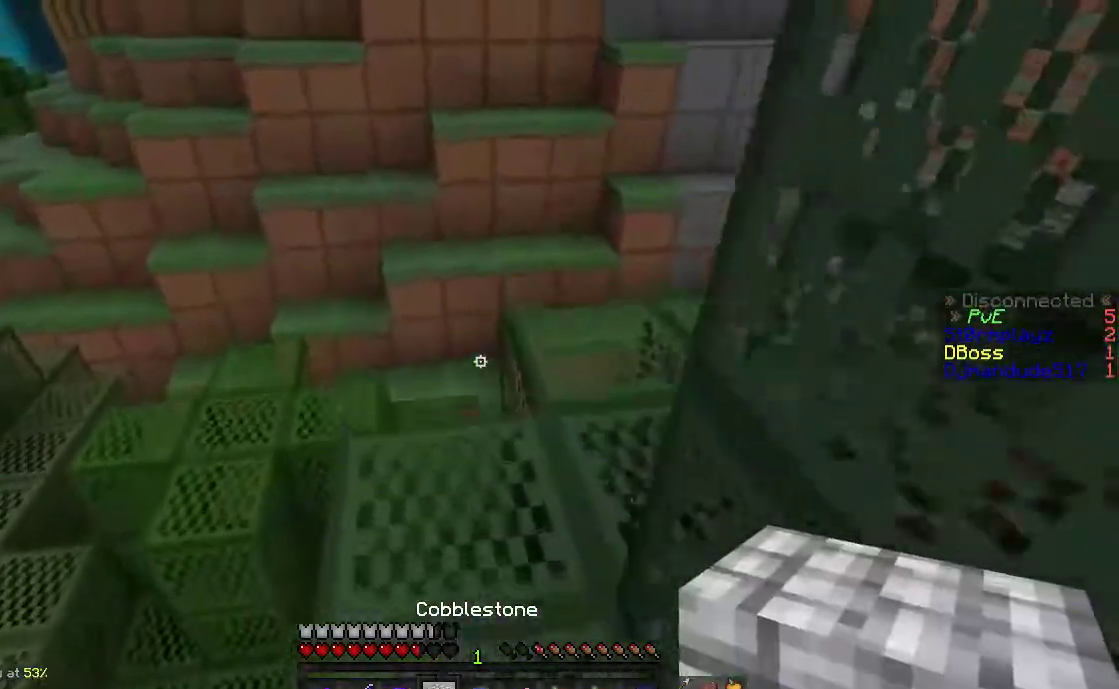
{"keys": ["a", "d", "w"], "mouse": [], "events": [[17, "a", "down"], [117, "a", "up"], [167, "d", "down"], [467, "a", "down"]]}
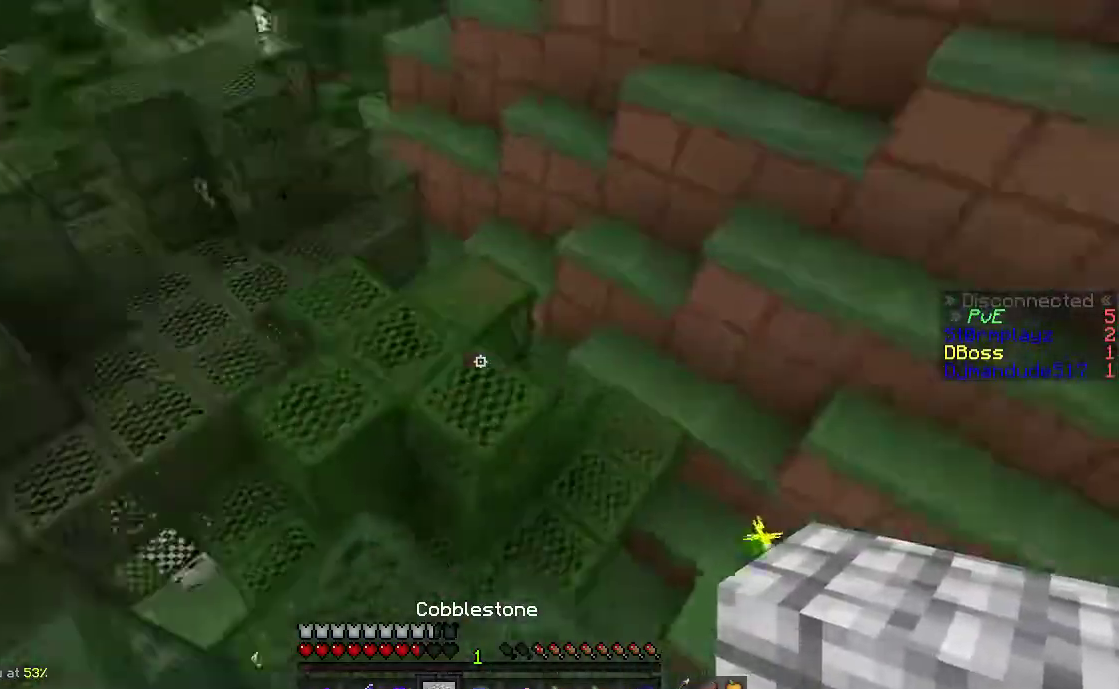
{"keys": ["d", "w"], "mouse": [], "events": [[17, "d", "up"], [17, "mouse_left", "down"], [100, "mouse_left", "up"], [117, "space", "down"], [233, "space", "up"], [317, "d", "down"], [367, "a", "up"]]}
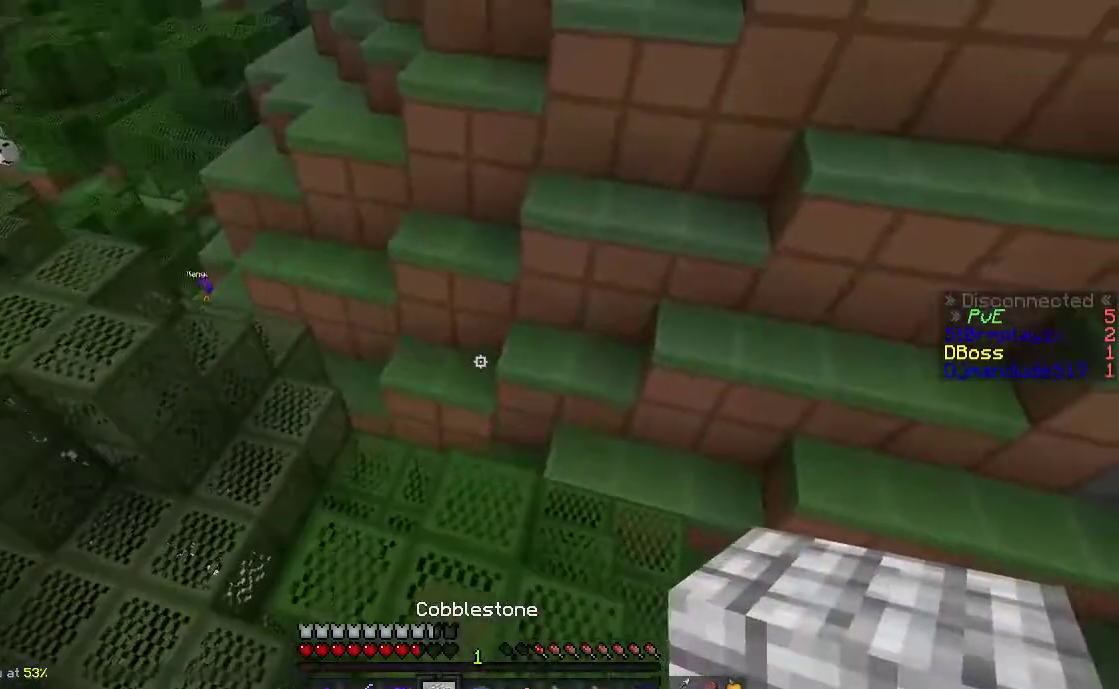
{"keys": ["w"], "mouse": [], "events": [[100, "d", "up"], [167, "d", "down"], [283, "d", "up"]]}
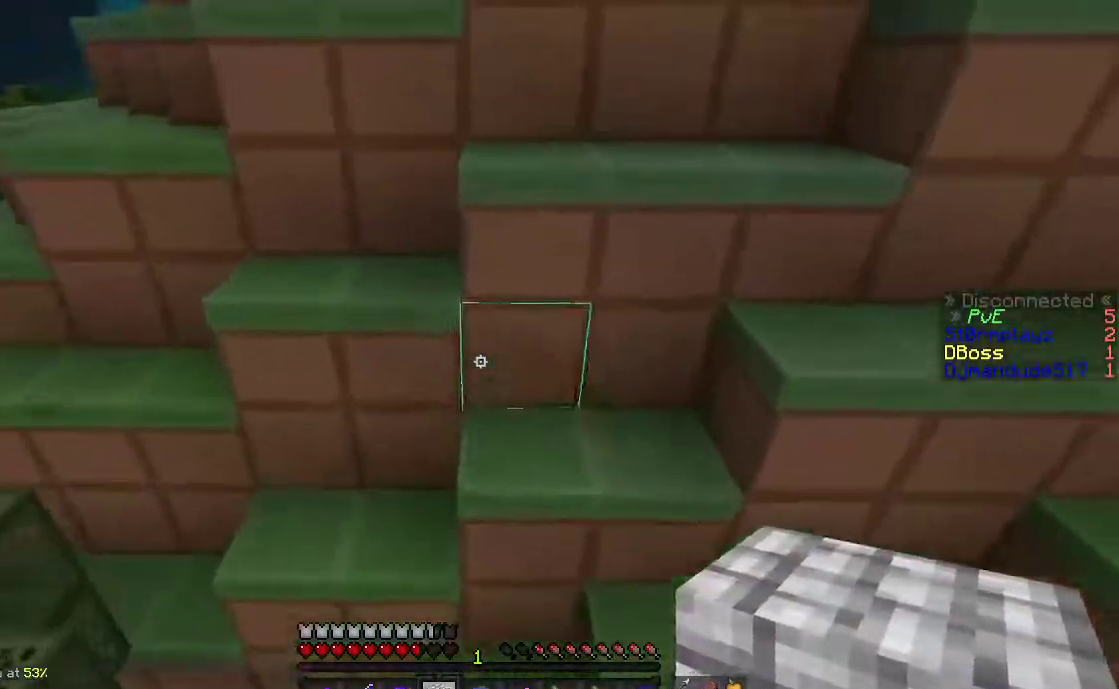
{"keys": ["a", "space", "w"], "mouse": [], "events": [[17, "mouse_right", "down"], [67, "space", "down"], [117, "mouse_right", "up"], [267, "mouse_right", "down"], [267, "space", "up"], [317, "d", "down"], [367, "space", "down"], [417, "d", "up"], [450, "mouse_right", "up"], [467, "a", "down"]]}
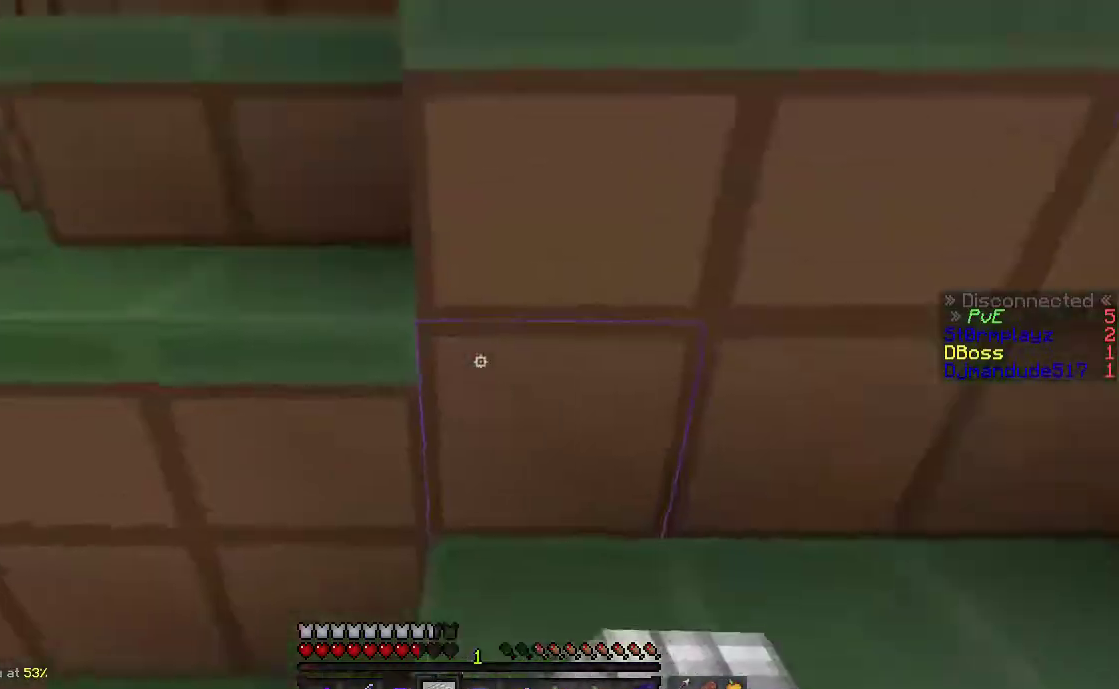
{"keys": ["space", "w"], "mouse": [], "events": [[217, "space", "up"], [433, "space", "down"], [467, "a", "up"]]}
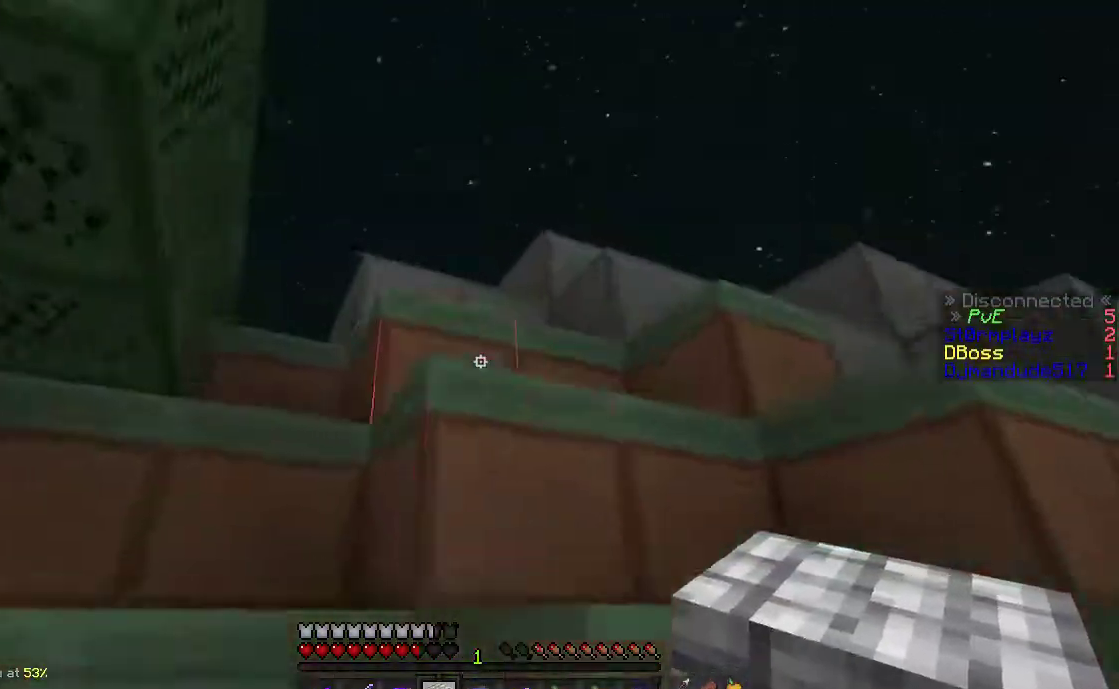
{"keys": ["space", "w"], "mouse": [], "events": [[17, "d", "down"], [167, "a", "down"], [167, "space", "up"], [217, "d", "up"], [317, "space", "down"], [400, "a", "up"]]}
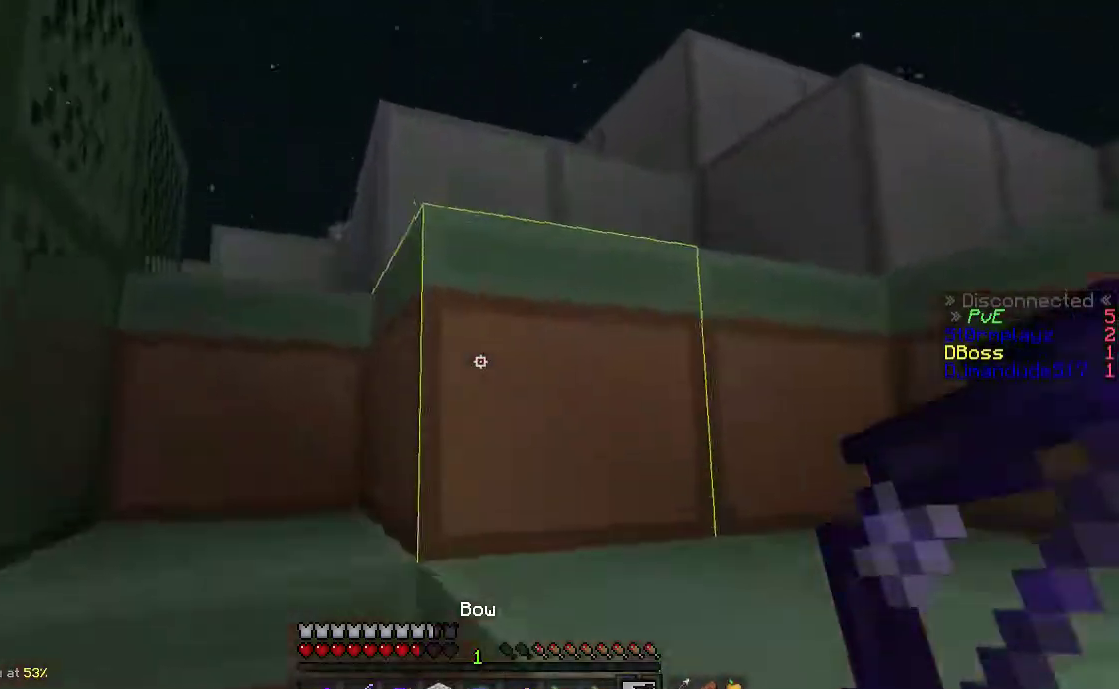
{"keys": ["a", "space", "w"], "mouse": [], "events": [[17, "a", "down"], [117, "space", "up"], [117, "w", "up"], [267, "space", "down"], [267, "w", "down"]]}
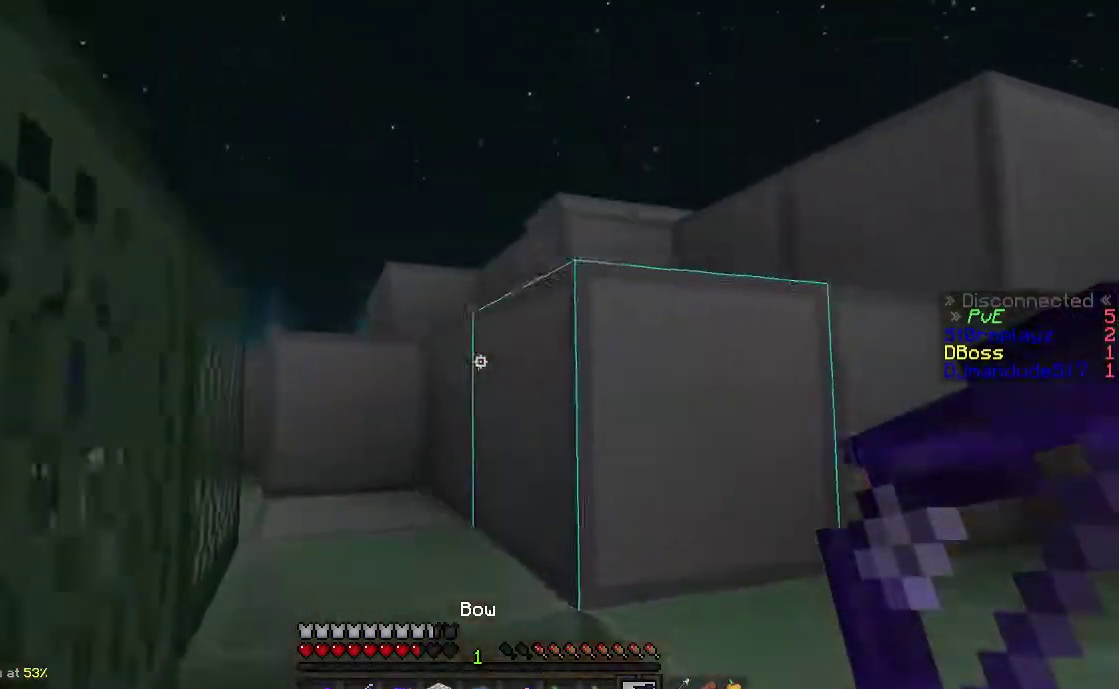
{"keys": ["space", "w"], "mouse": [], "events": [[17, "space", "up"], [67, "a", "up"], [67, "w", "up"], [150, "w", "down"], [217, "space", "down"], [267, "a", "down"], [417, "a", "up"]]}
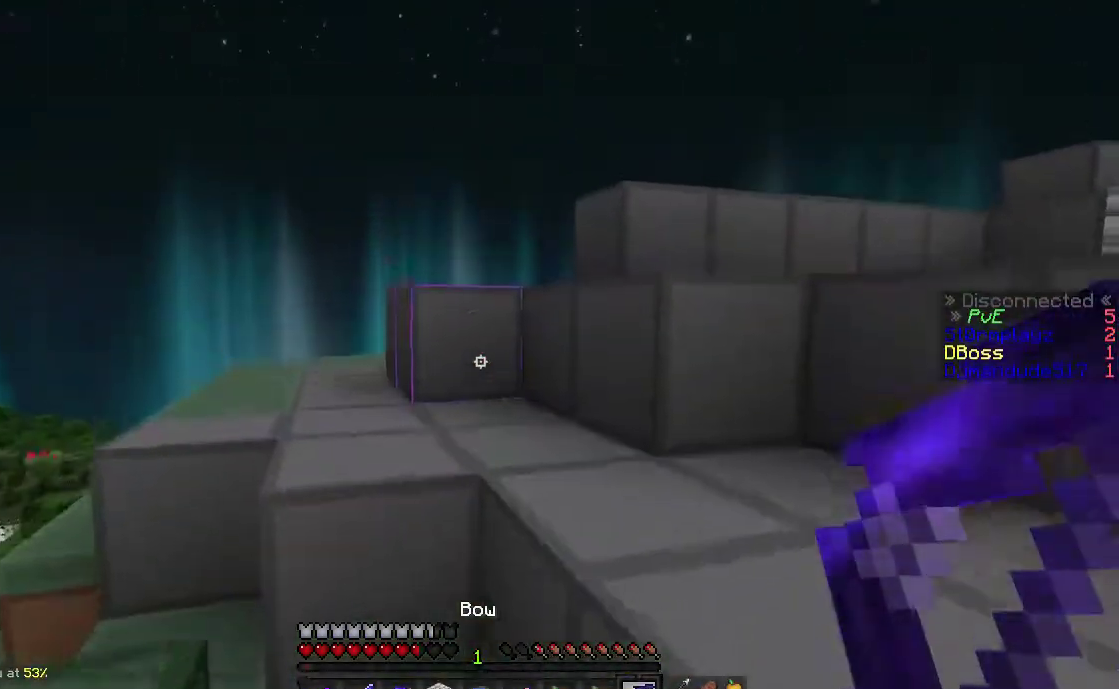
{"keys": ["a", "w"], "mouse": [], "events": [[17, "space", "up"], [167, "space", "down"], [217, "a", "down"], [467, "space", "up"]]}
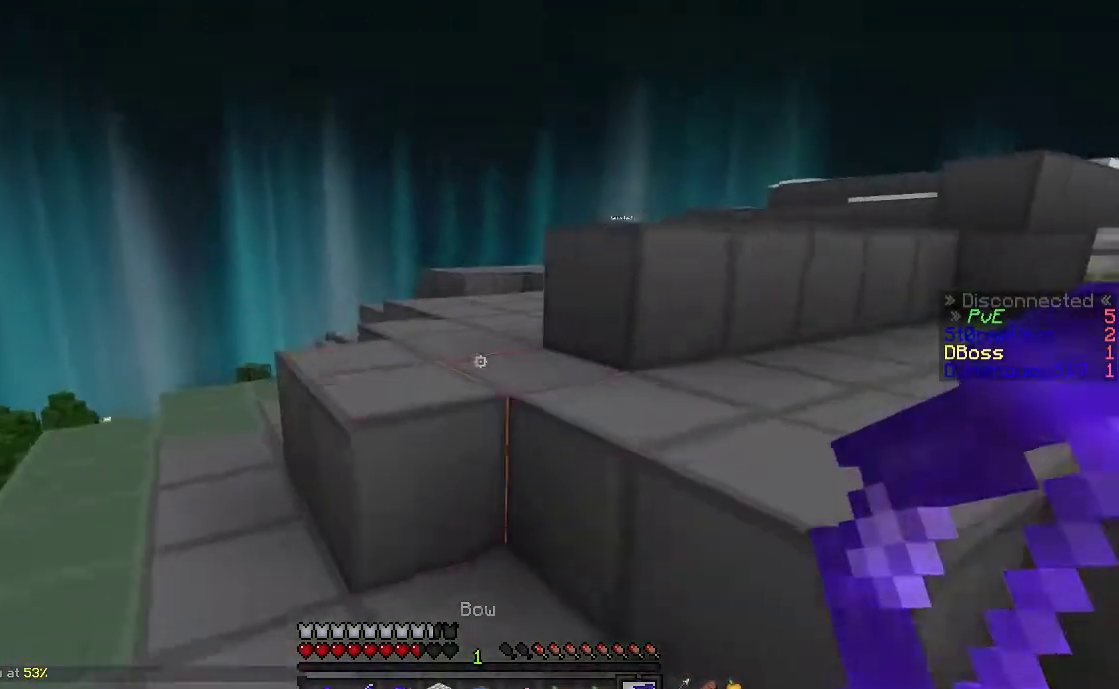
{"keys": ["w"], "mouse": [], "events": [[50, "a", "up"], [67, "space", "down"], [417, "space", "up"]]}
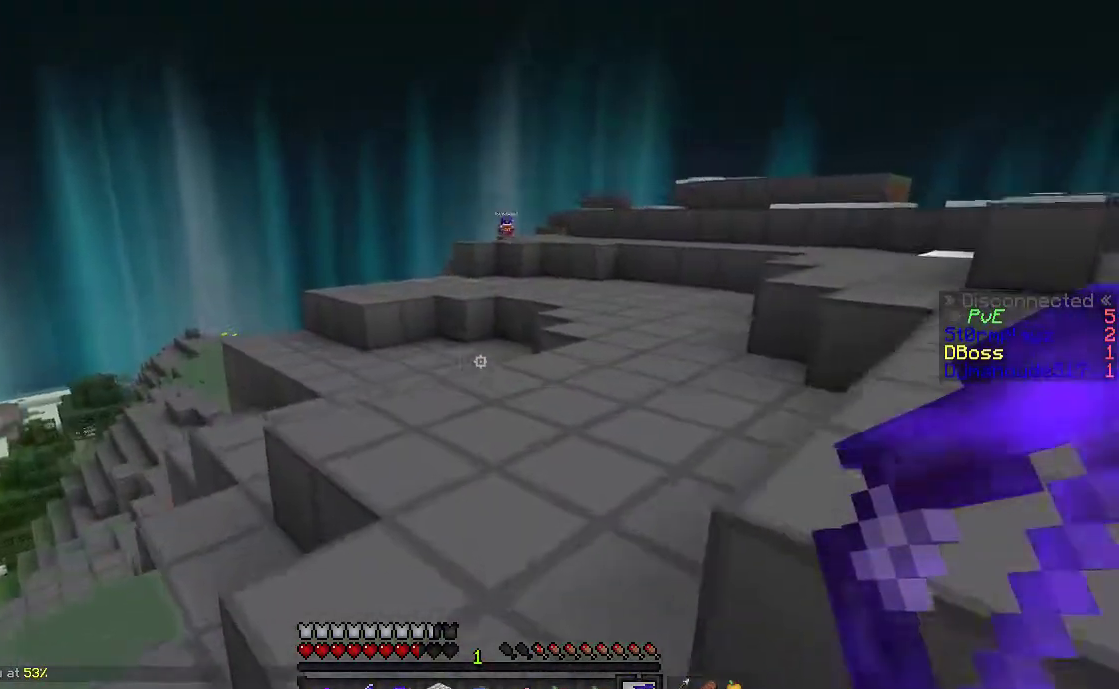
{"keys": ["w"], "mouse": [], "events": [[17, "space", "down"], [417, "space", "up"]]}
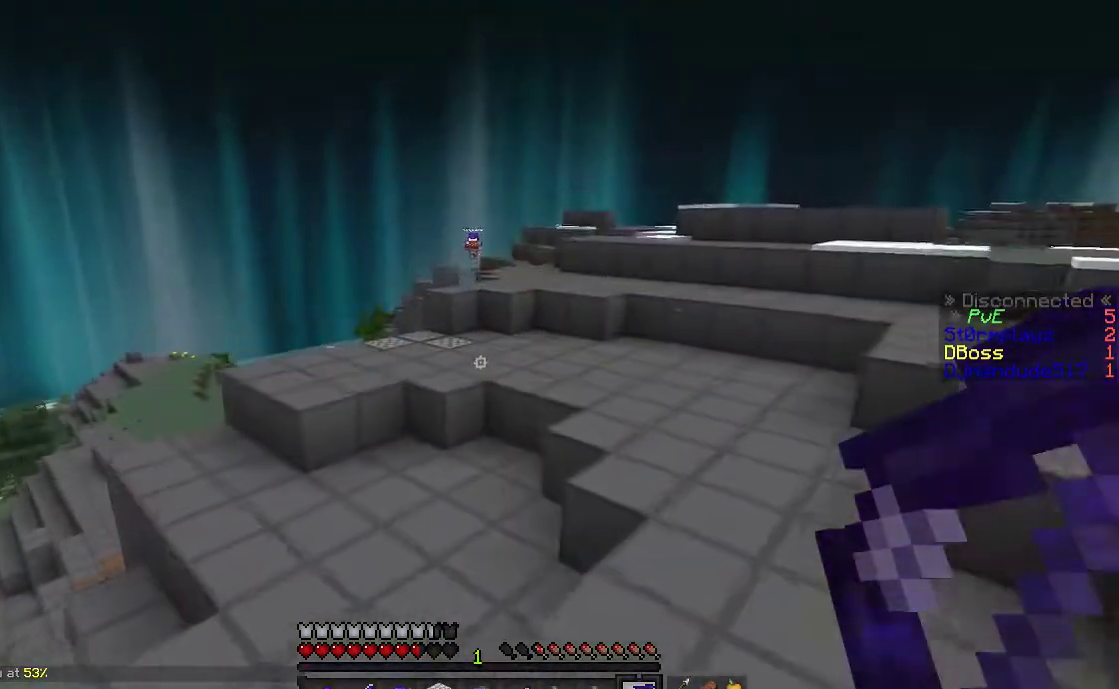
{"keys": ["a", "space", "w"], "mouse": [], "events": [[17, "space", "down"], [67, "a", "down"]]}
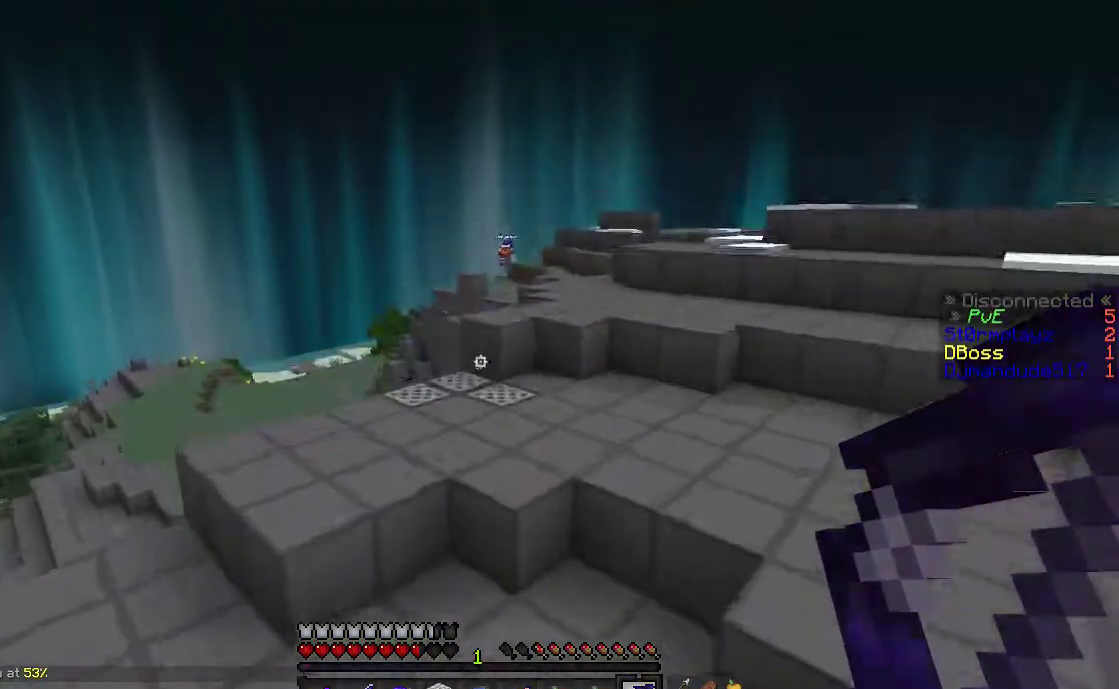
{"keys": ["space", "w"], "mouse": [], "events": [[17, "a", "up"]]}
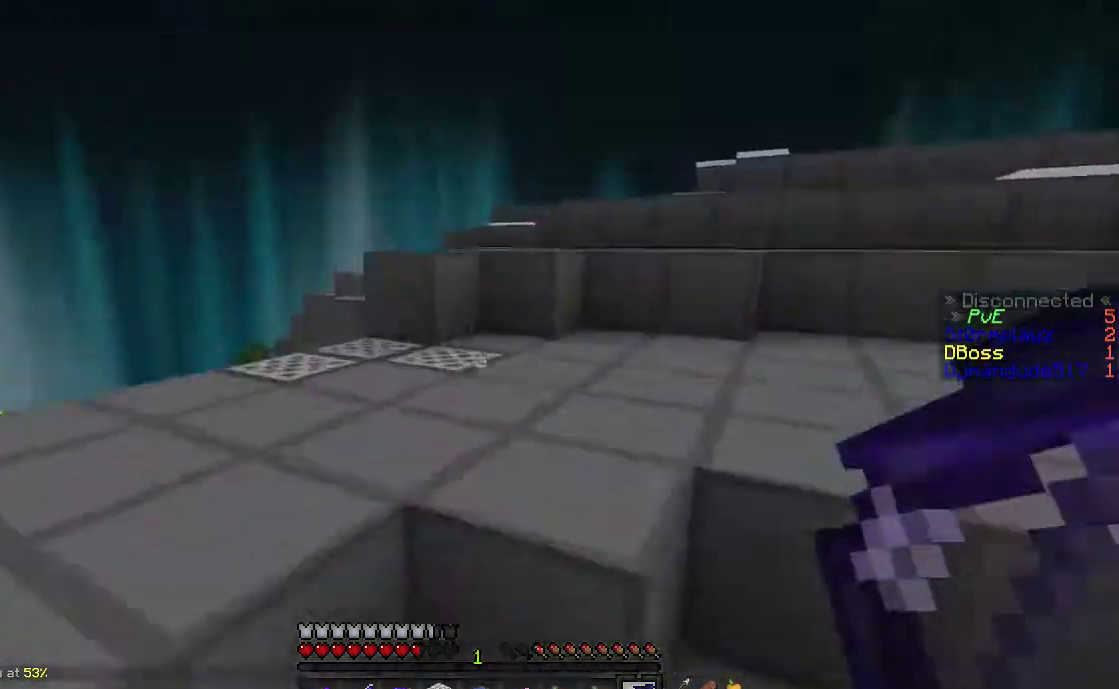
{"keys": ["space", "w"], "mouse": [], "events": [[67, "mouse_left", "down"], [217, "mouse_left", "up"], [217, "space", "up"], [417, "space", "down"]]}
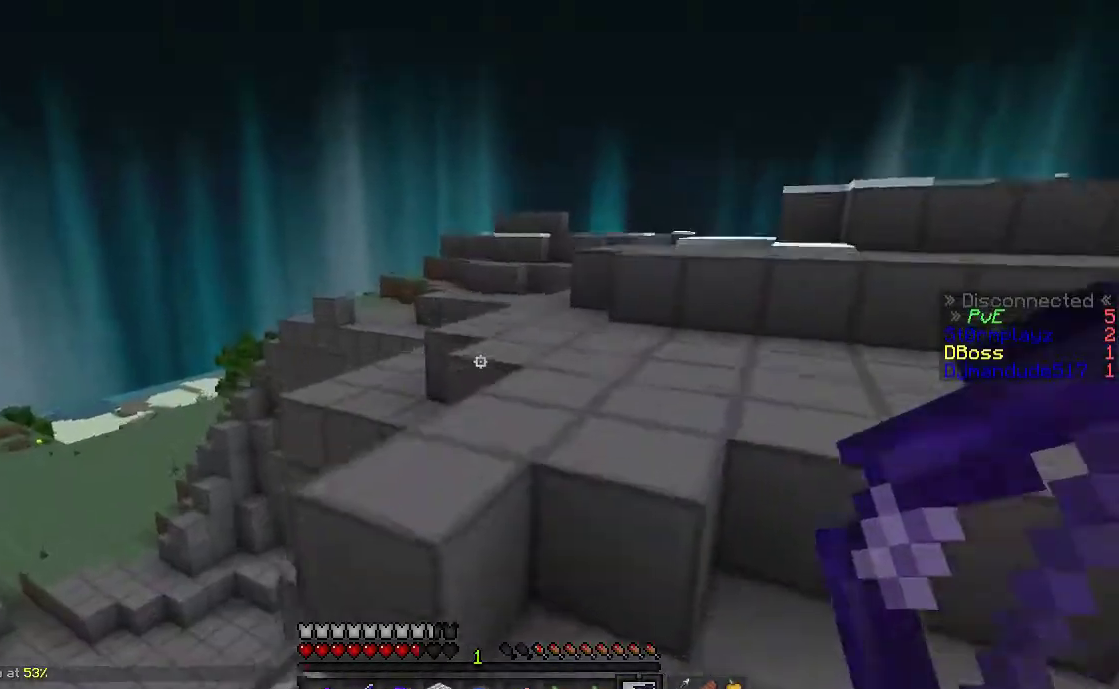
{"keys": ["space", "w"], "mouse": [], "events": [[167, "space", "up"], [267, "space", "down"]]}